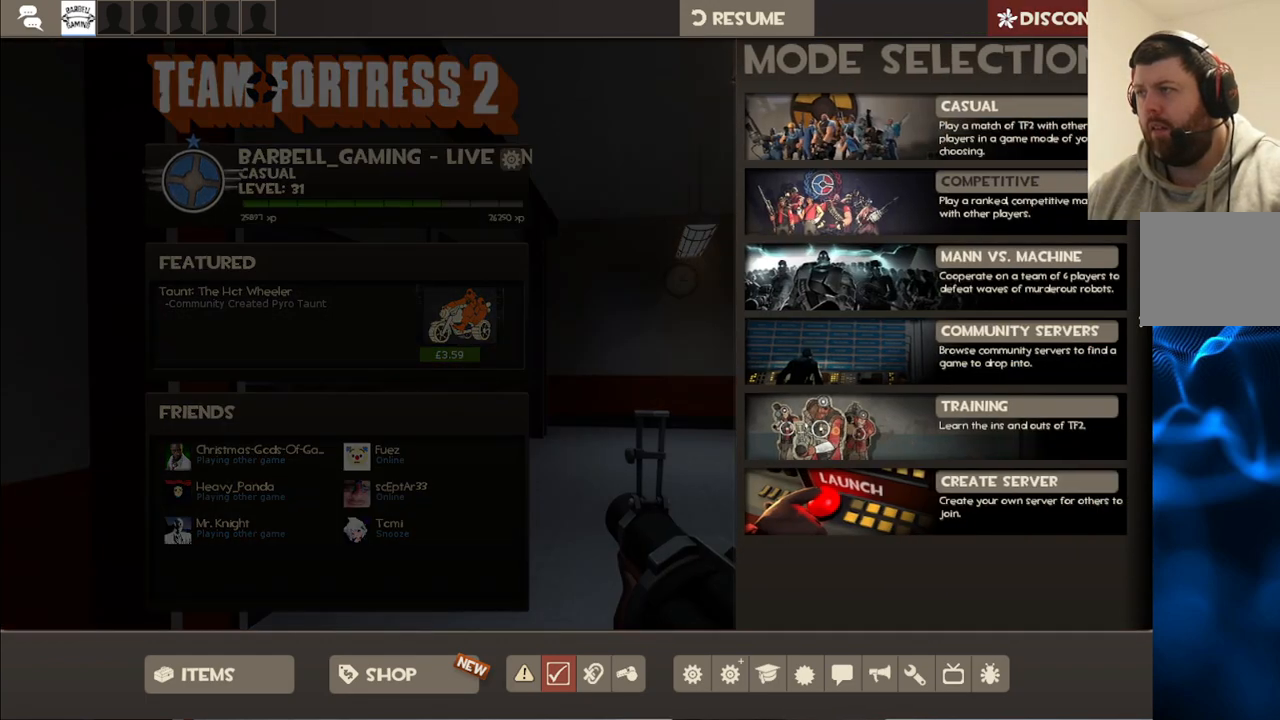
Gameplay with a controller (PlayStation layout); each line is a JSON object with the inputs held at the frame after it. "events" lists button and stick changes between this image and that frame as [ms after this image, input, new state], when the widget could be followed in between.
{"buttons": [], "left_stick": "center", "right_stick": "center", "events": [[150, "right_stick", "up"], [267, "right_stick", "center"]]}
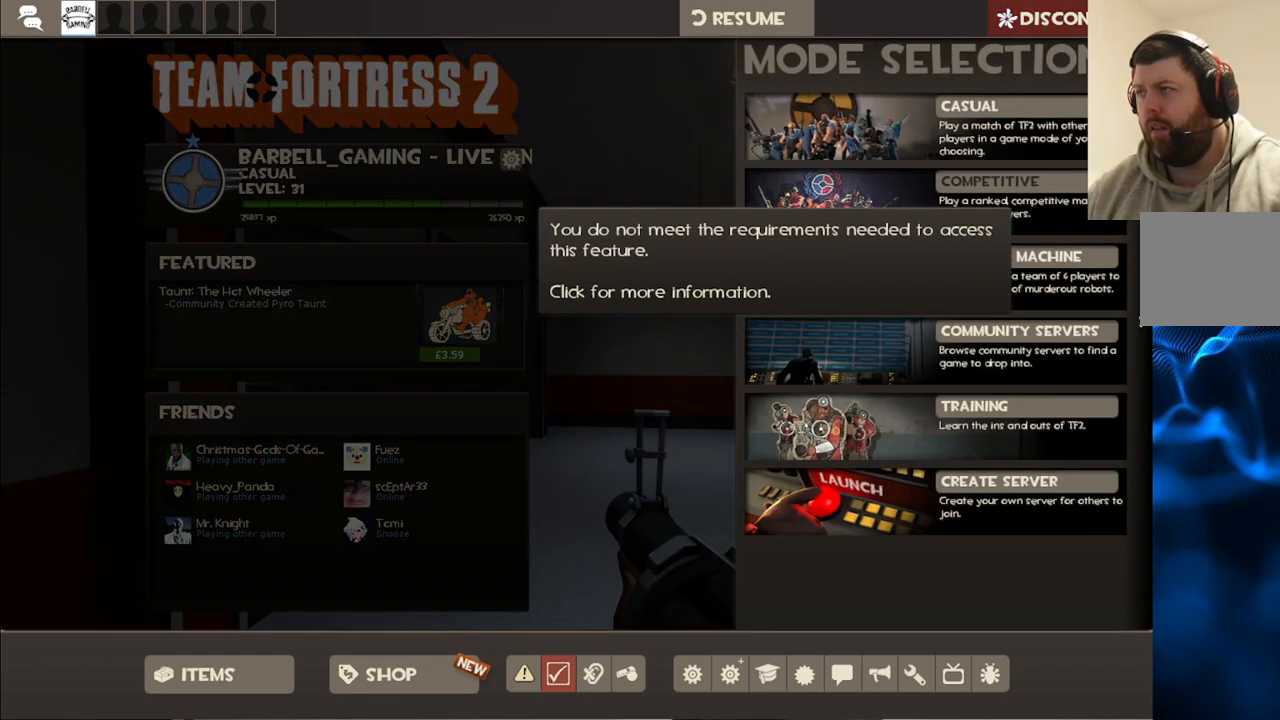
{"buttons": [], "left_stick": "center", "right_stick": "center", "events": [[17, "right_stick", "down"], [133, "right_stick", "center"]]}
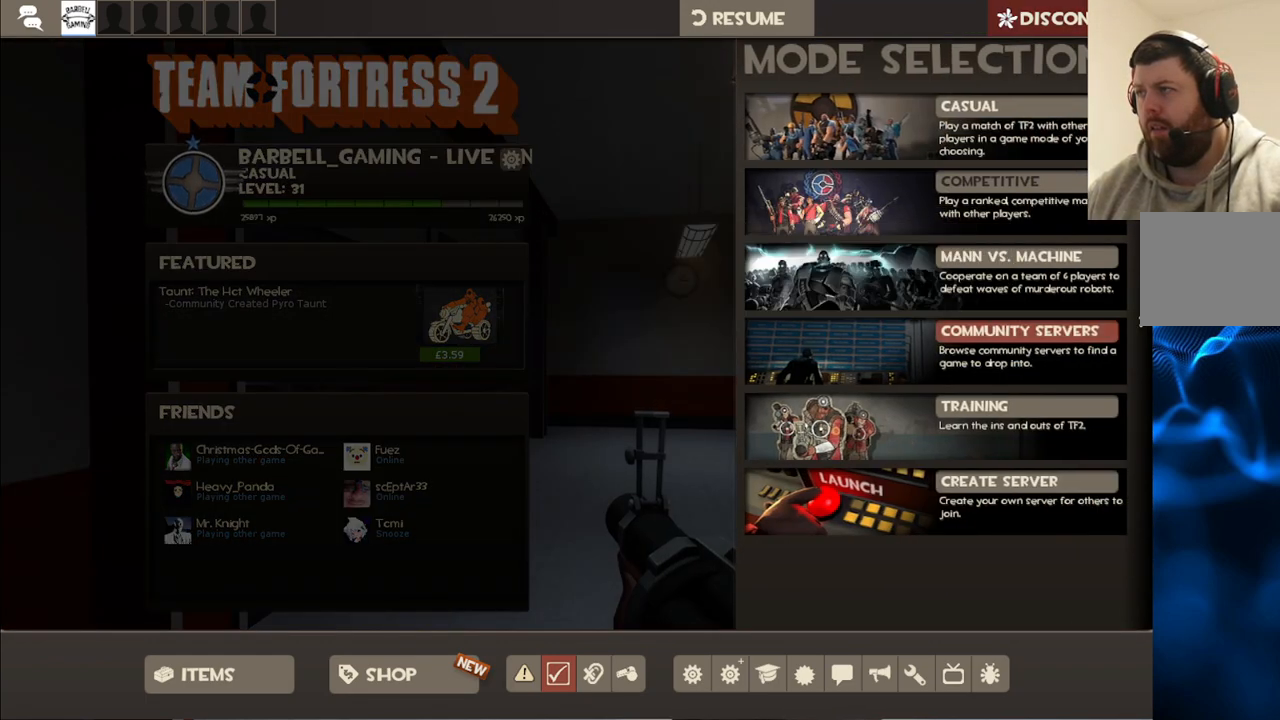
{"buttons": [], "left_stick": "center", "right_stick": "center", "events": [[83, "R2", "down"], [233, "R2", "up"]]}
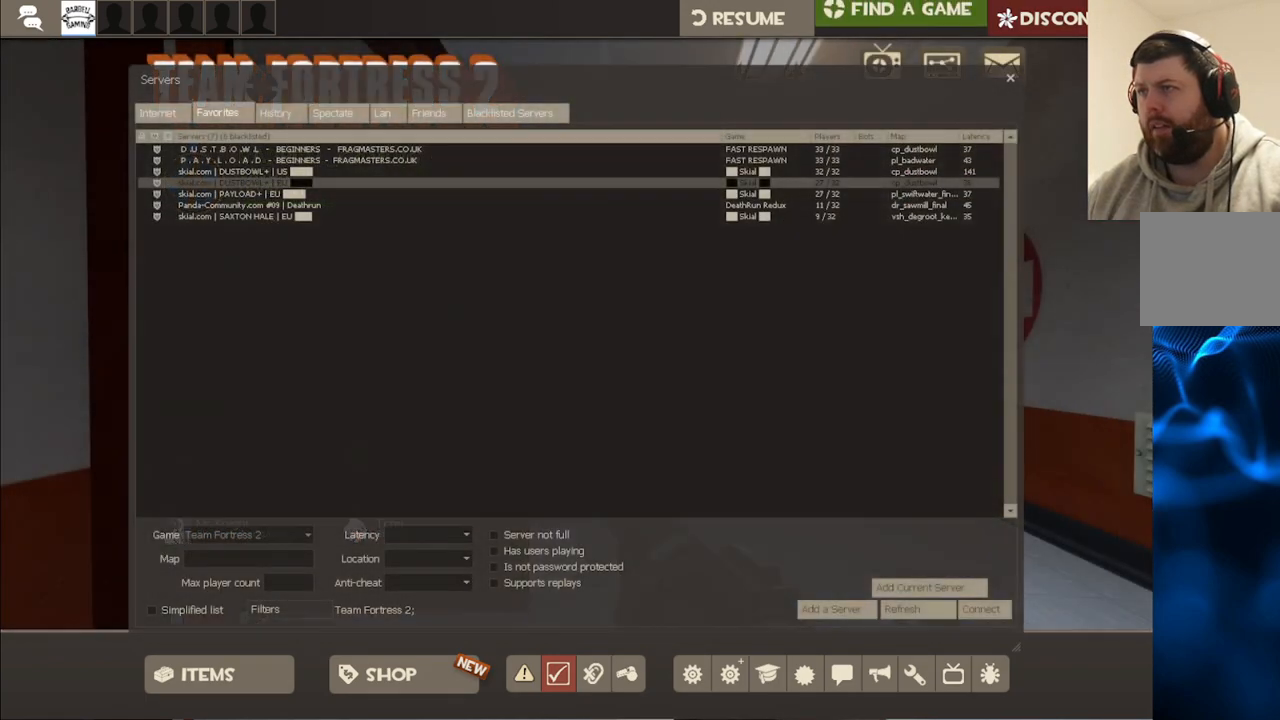
{"buttons": [], "left_stick": "center", "right_stick": "up-left", "events": [[33, "right_stick", "left"], [217, "right_stick", "center"], [450, "right_stick", "up-left"]]}
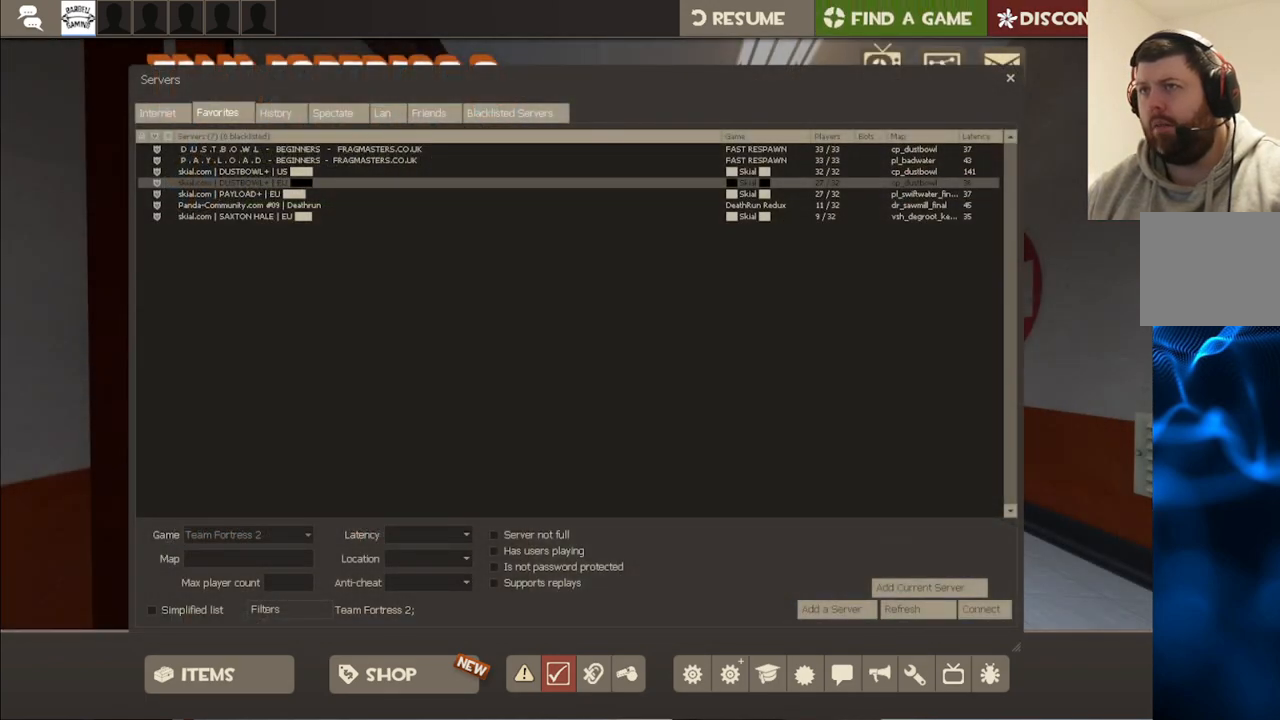
{"buttons": [], "left_stick": "center", "right_stick": "center", "events": [[100, "right_stick", "center"], [283, "right_stick", "up"], [400, "right_stick", "center"]]}
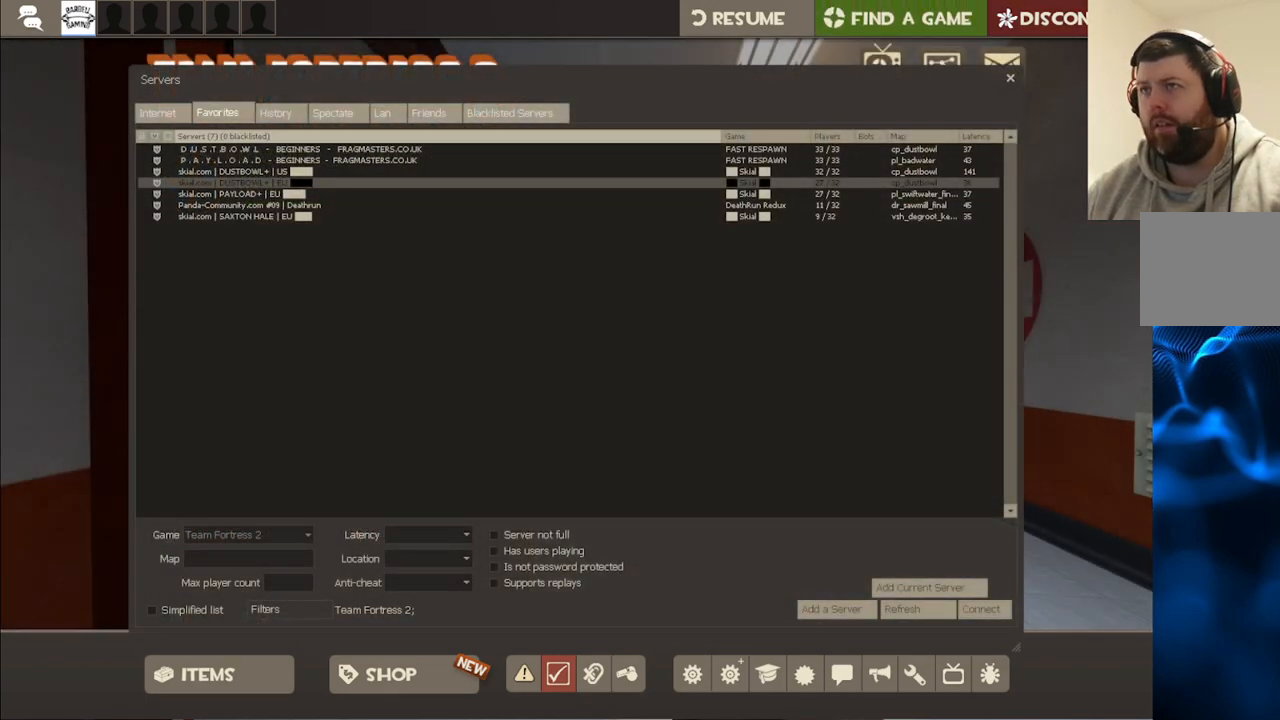
{"buttons": [], "left_stick": "center", "right_stick": "center", "events": [[367, "R2", "down"], [500, "R2", "up"]]}
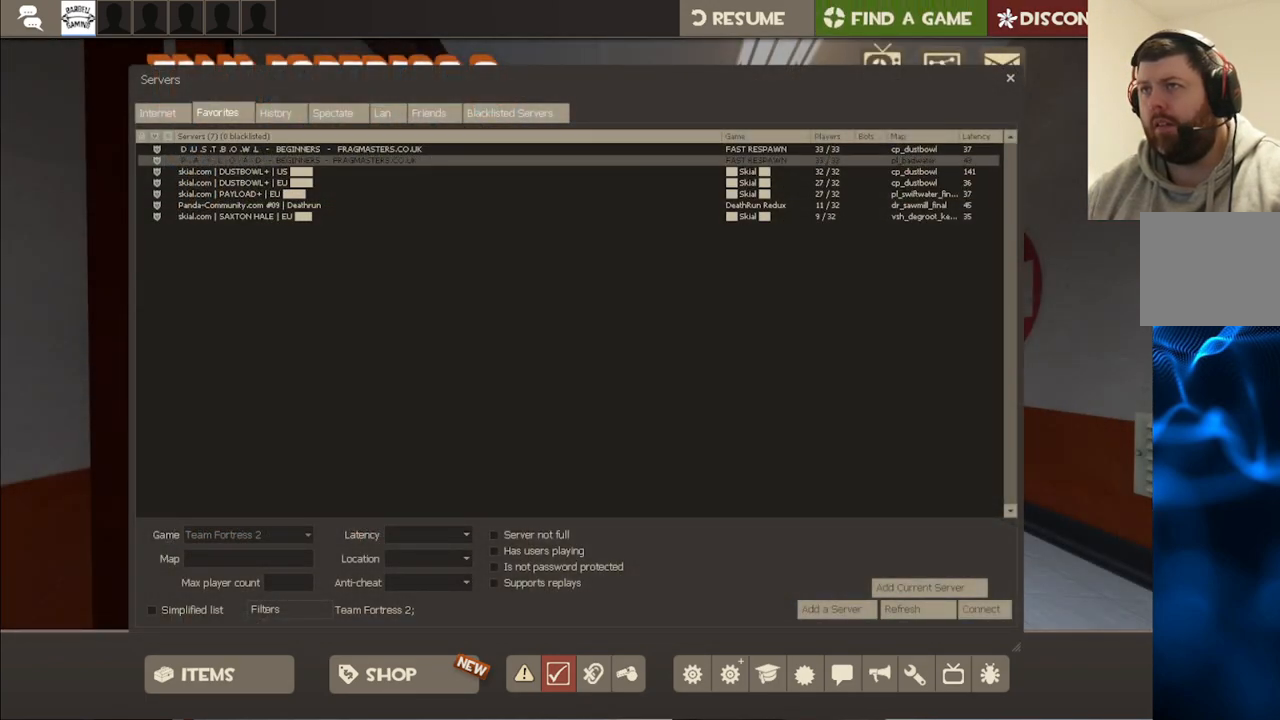
{"buttons": [], "left_stick": "center", "right_stick": "center", "events": [[100, "right_stick", "right"], [167, "right_stick", "center"], [250, "R2", "down"], [367, "R2", "up"]]}
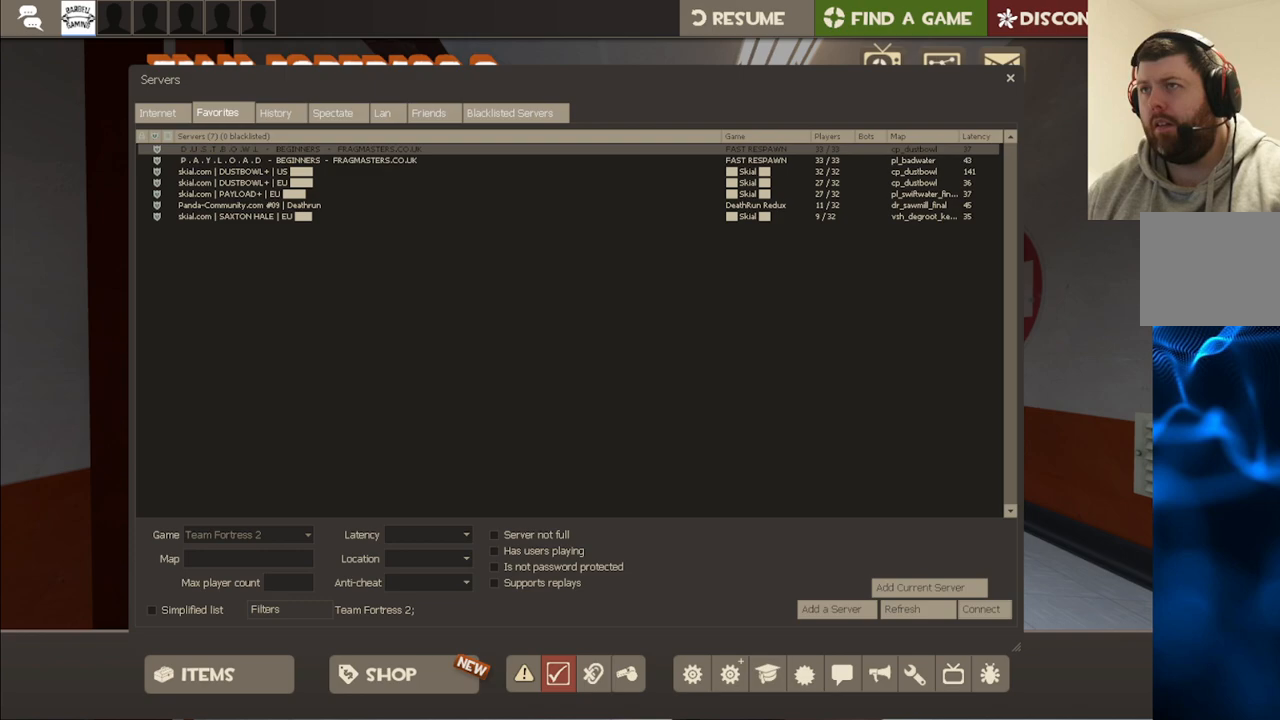
{"buttons": [], "left_stick": "center", "right_stick": "down", "events": [[83, "right_stick", "right"], [200, "right_stick", "down-right"], [300, "right_stick", "center"], [483, "right_stick", "down"]]}
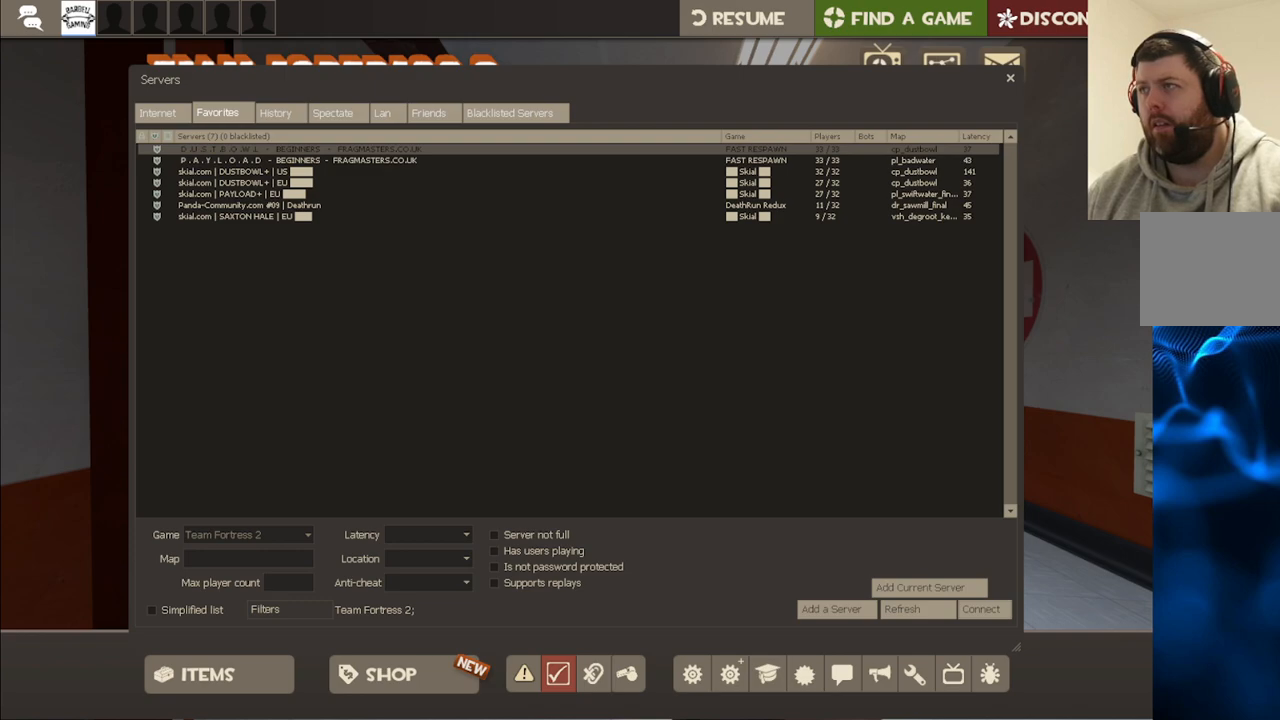
{"buttons": [], "left_stick": "center", "right_stick": "center", "events": [[133, "right_stick", "center"]]}
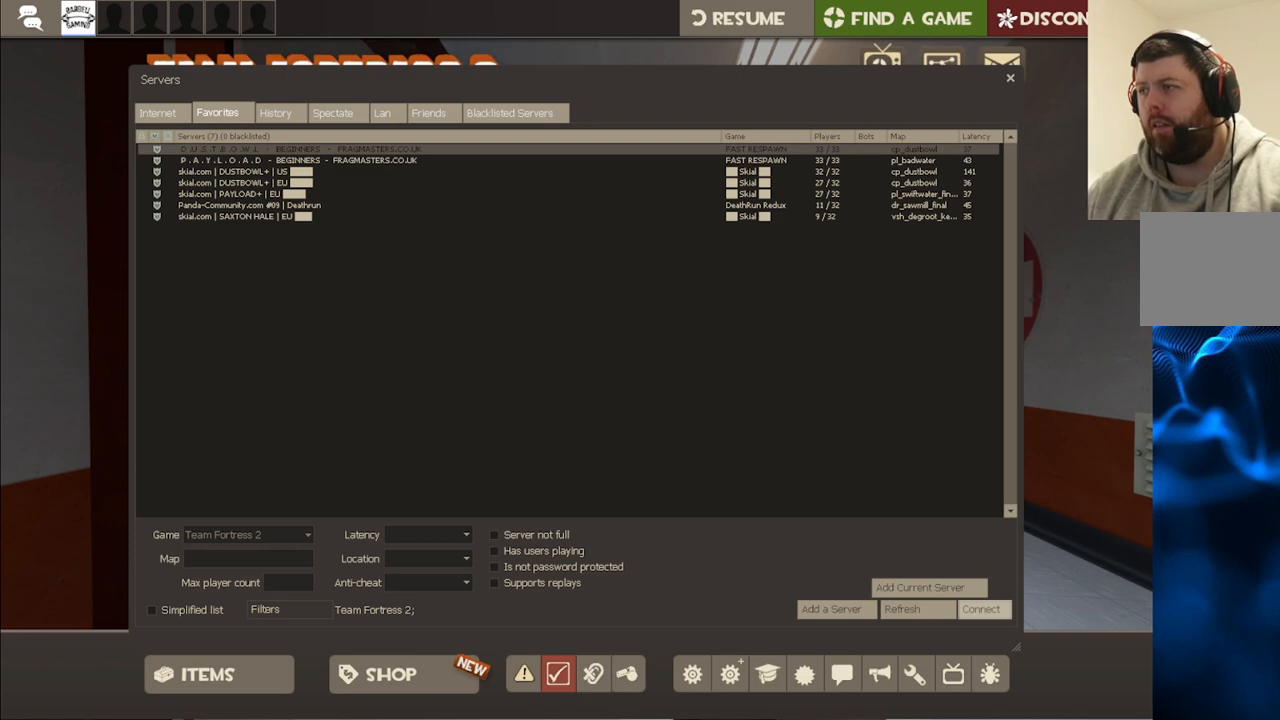
{"buttons": [], "left_stick": "center", "right_stick": "center", "events": [[100, "R2", "down"], [267, "R2", "up"]]}
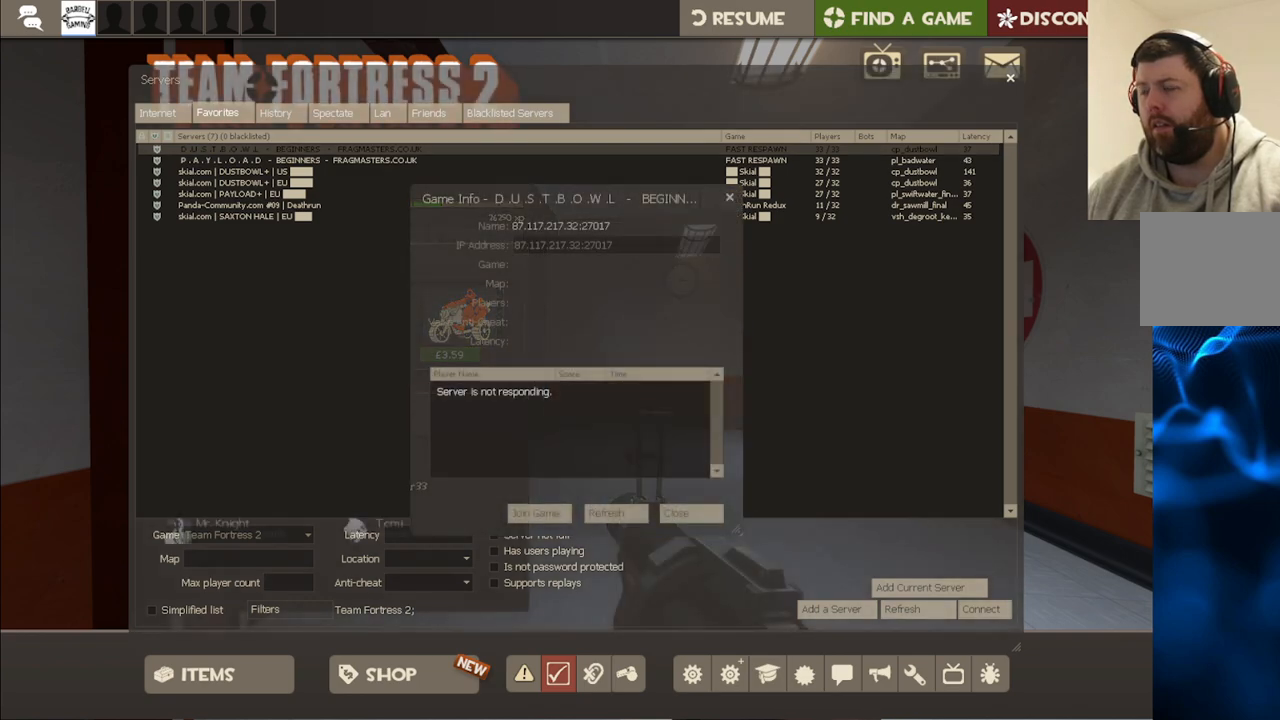
{"buttons": [], "left_stick": "center", "right_stick": "center", "events": []}
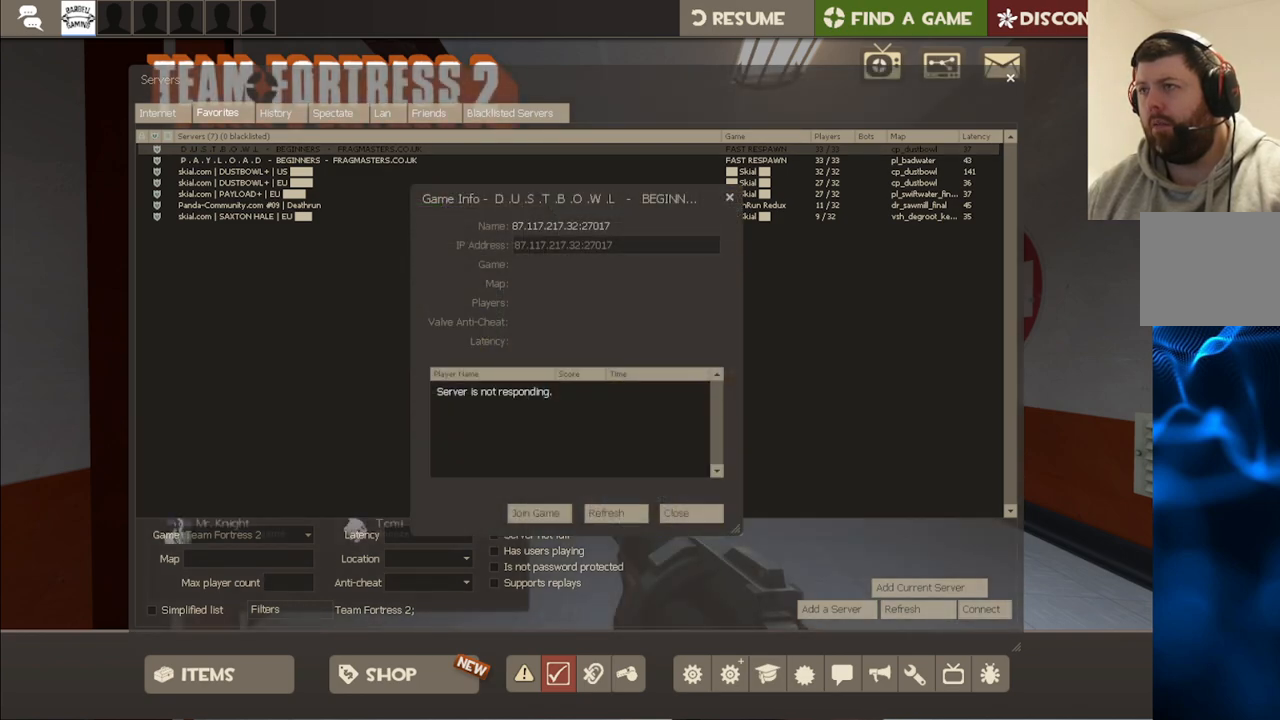
{"buttons": [], "left_stick": "center", "right_stick": "center", "events": [[217, "right_stick", "up-left"], [333, "right_stick", "center"]]}
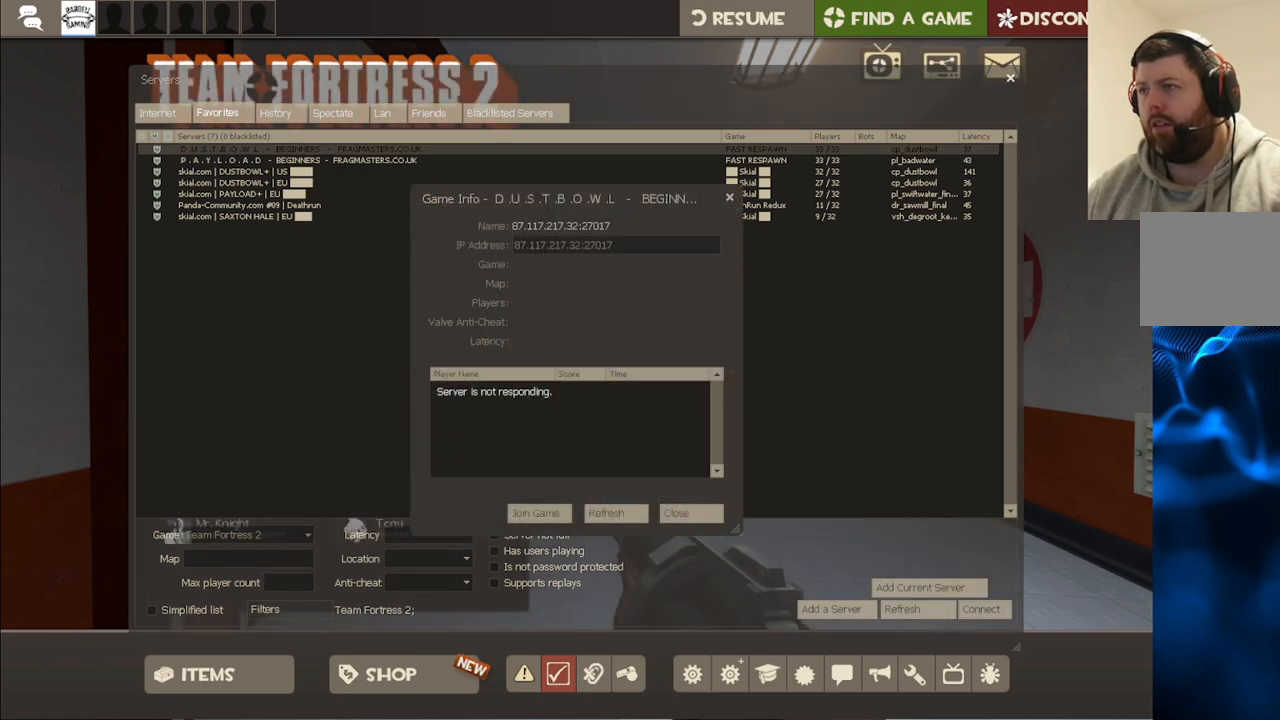
{"buttons": [], "left_stick": "center", "right_stick": "center", "events": [[33, "right_stick", "up-left"], [100, "right_stick", "center"]]}
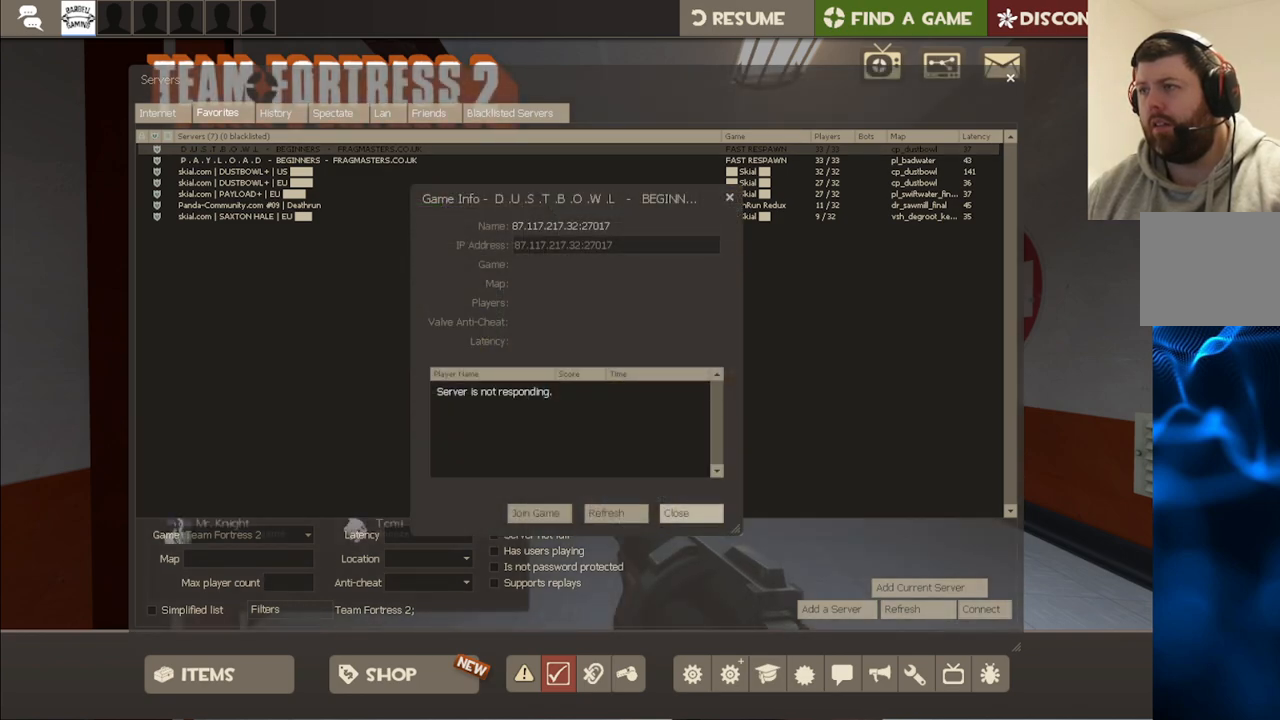
{"buttons": [], "left_stick": "center", "right_stick": "center", "events": [[50, "R2", "down"], [200, "R2", "up"]]}
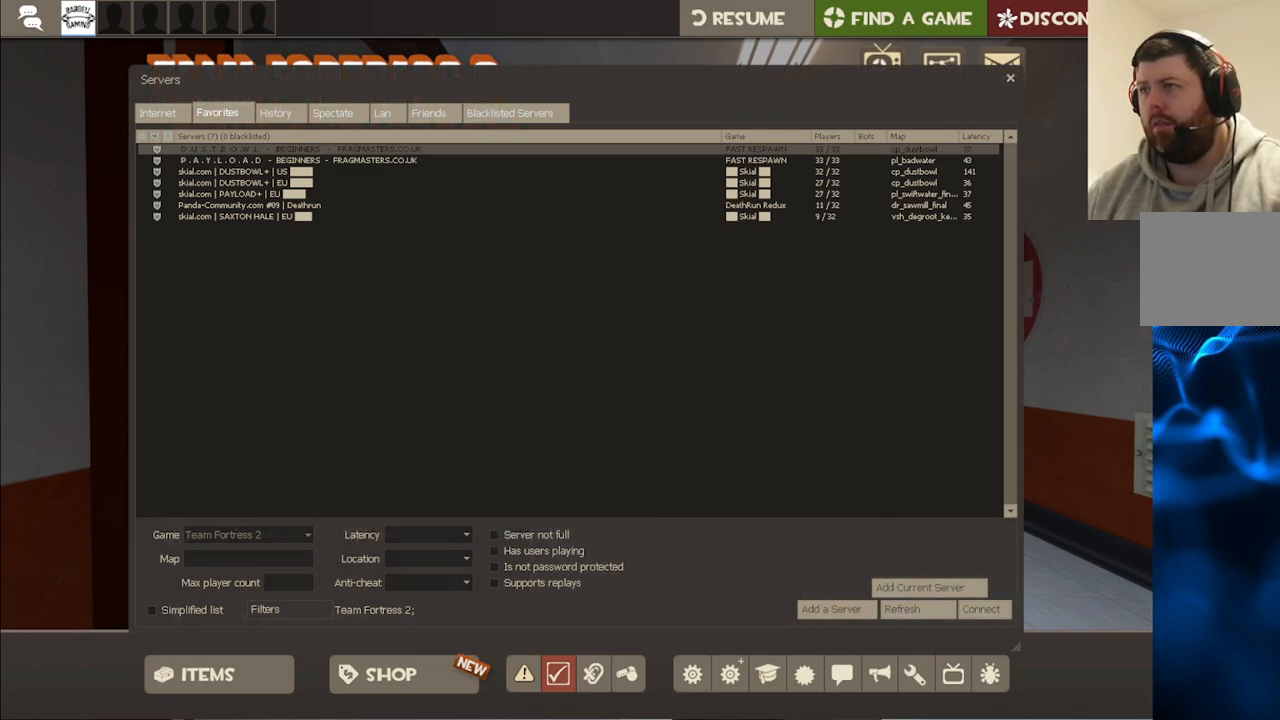
{"buttons": [], "left_stick": "center", "right_stick": "center", "events": []}
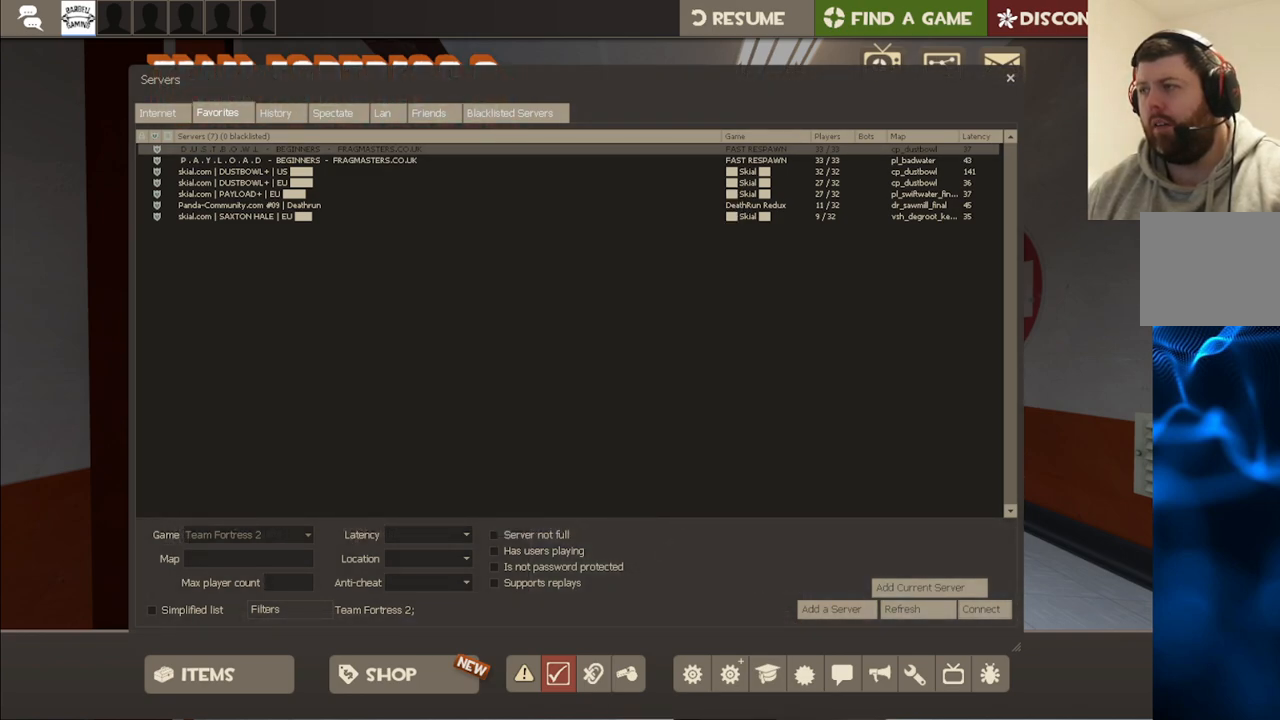
{"buttons": [], "left_stick": "center", "right_stick": "center", "events": [[117, "right_stick", "right"], [250, "right_stick", "center"]]}
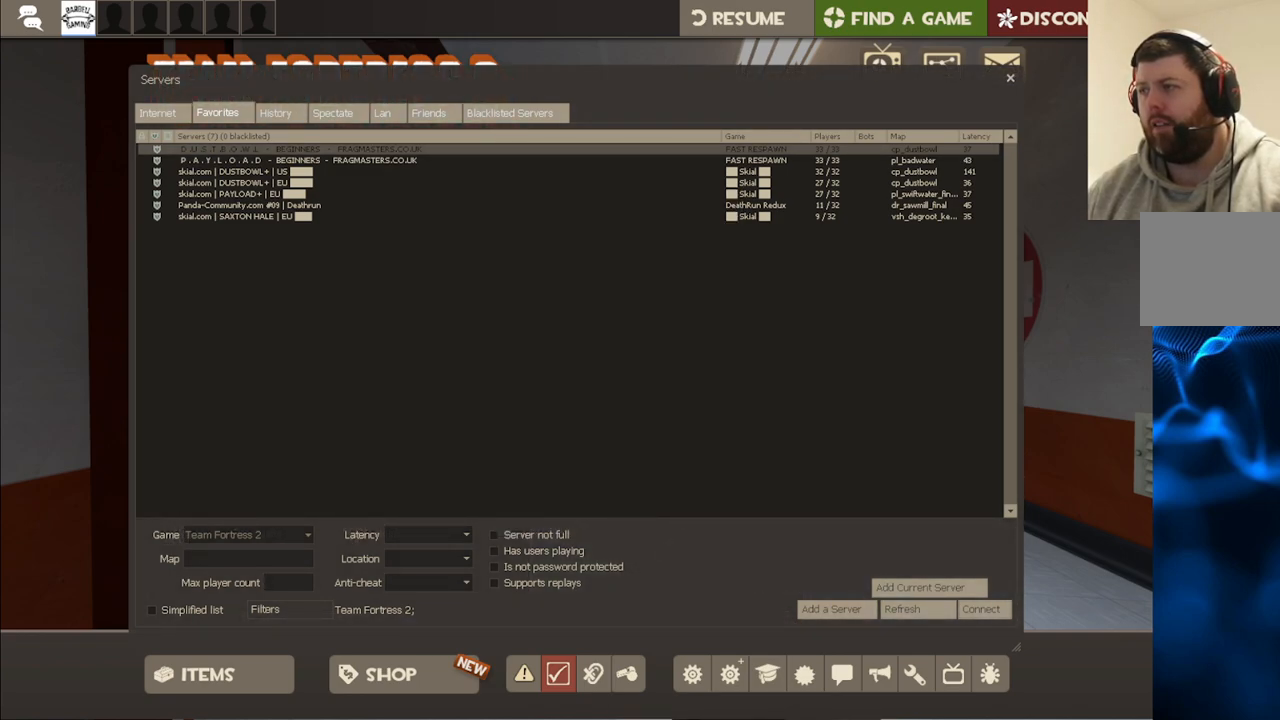
{"buttons": [], "left_stick": "center", "right_stick": "up", "events": [[100, "right_stick", "down-right"], [233, "right_stick", "center"], [367, "right_stick", "up"]]}
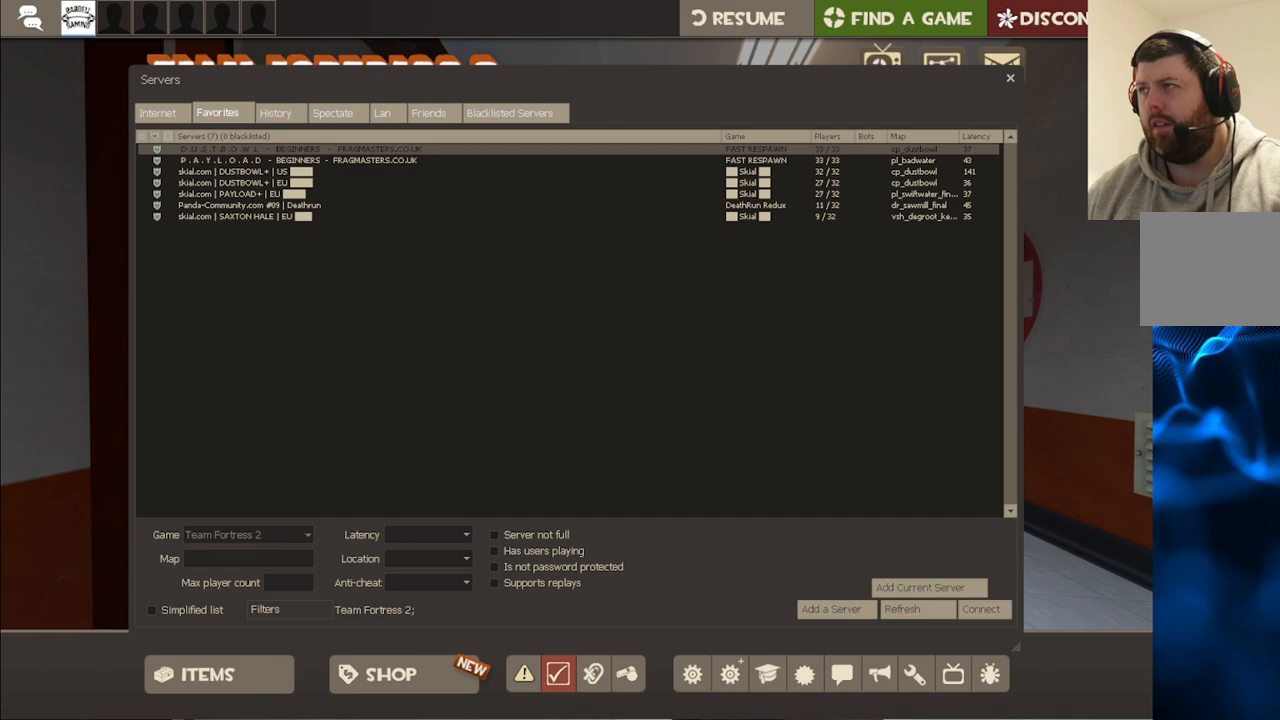
{"buttons": [], "left_stick": "center", "right_stick": "center", "events": [[17, "right_stick", "center"], [217, "right_stick", "up"], [333, "right_stick", "center"]]}
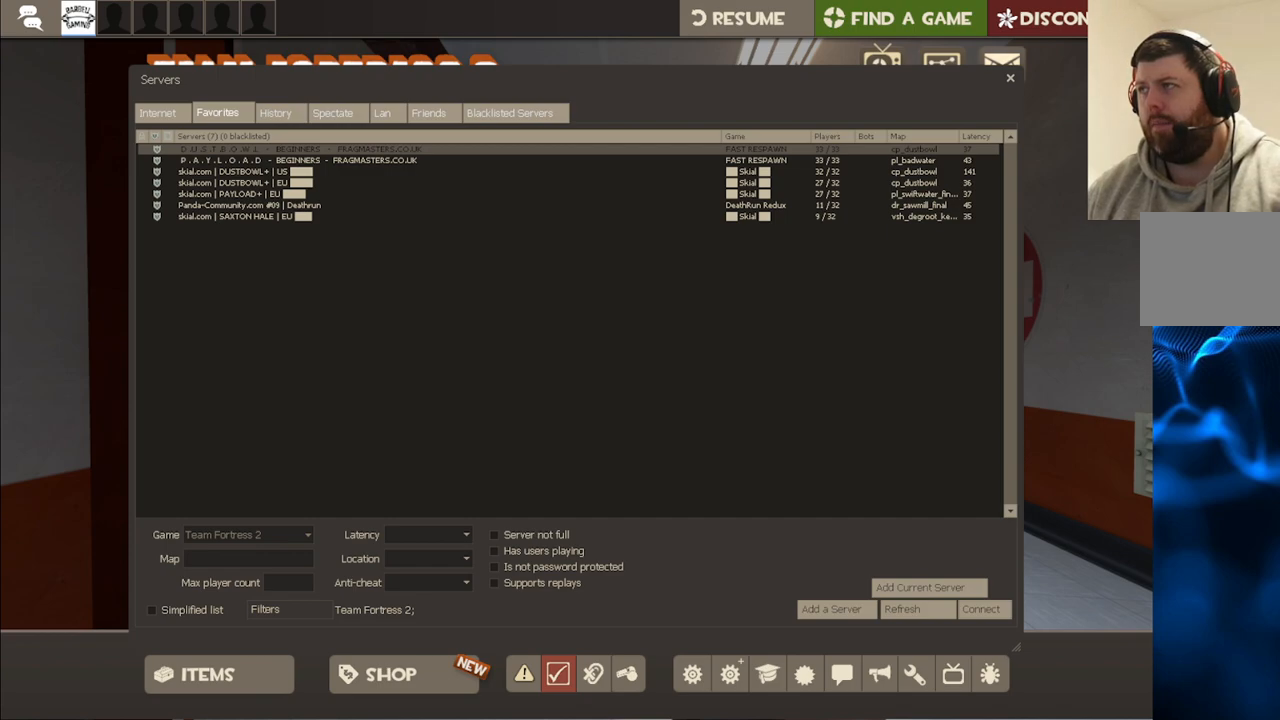
{"buttons": [], "left_stick": "center", "right_stick": "center", "events": []}
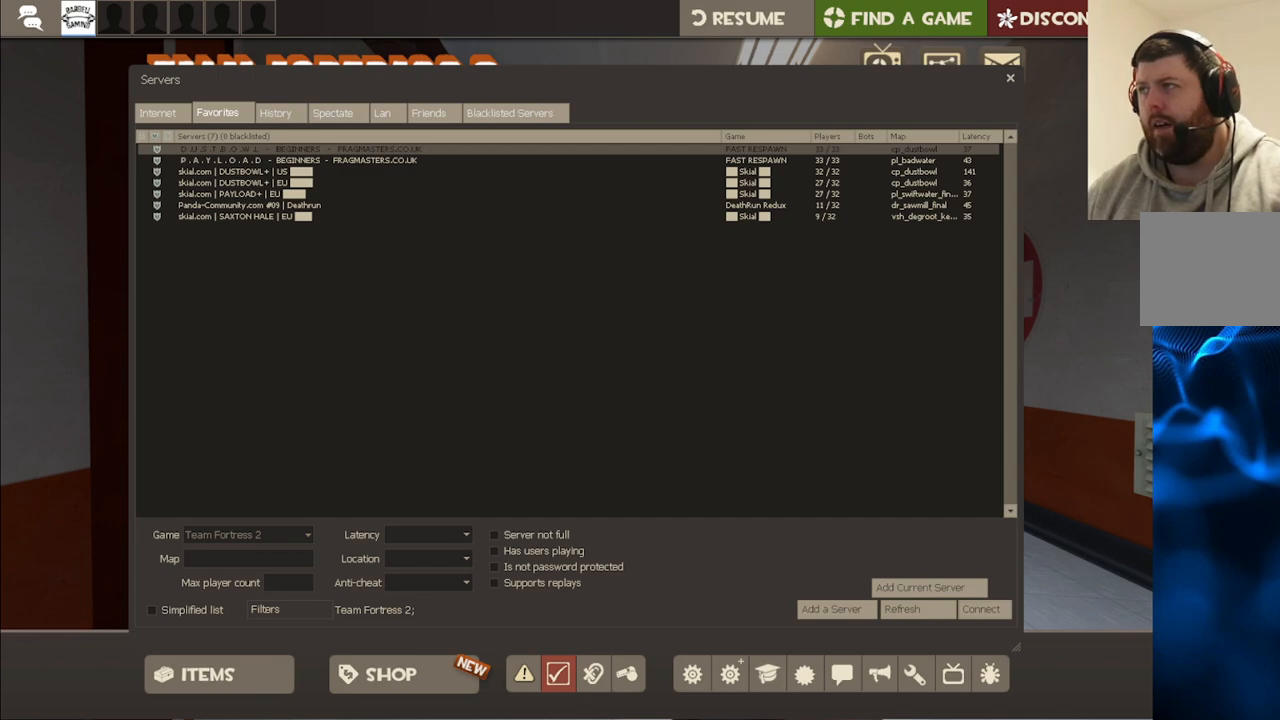
{"buttons": [], "left_stick": "center", "right_stick": "center", "events": []}
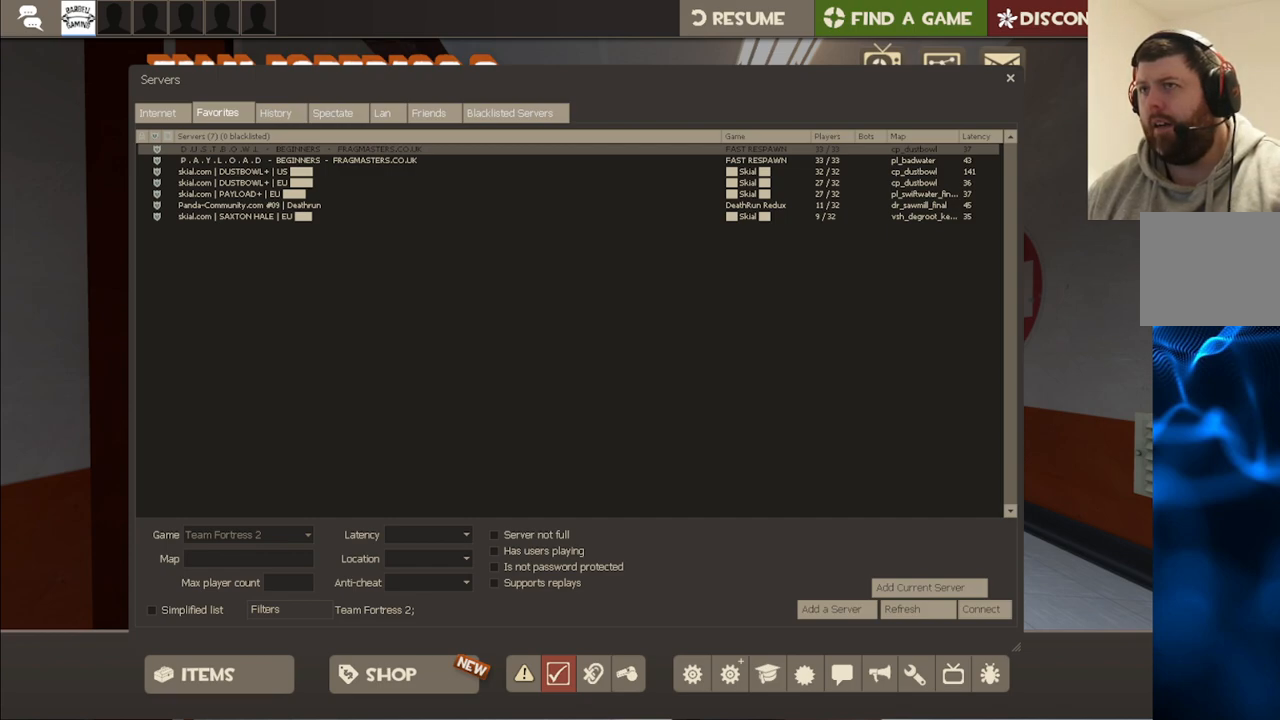
{"buttons": [], "left_stick": "center", "right_stick": "center", "events": []}
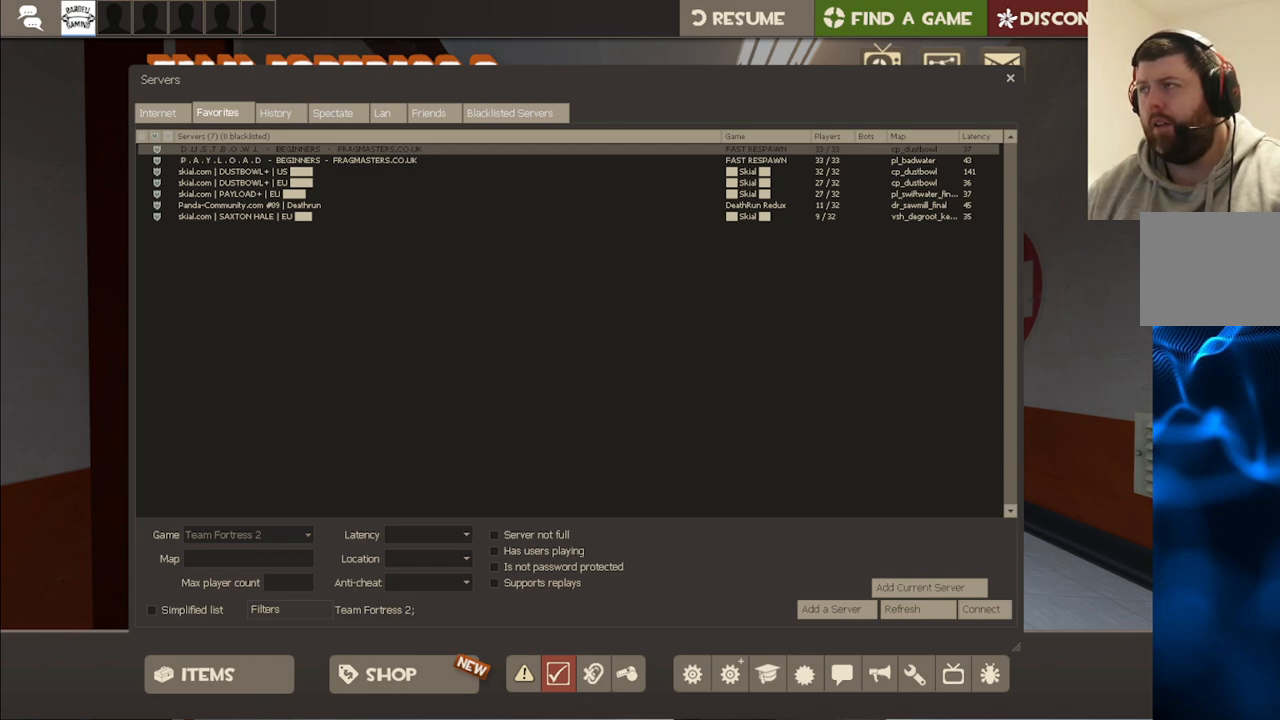
{"buttons": [], "left_stick": "center", "right_stick": "center", "events": []}
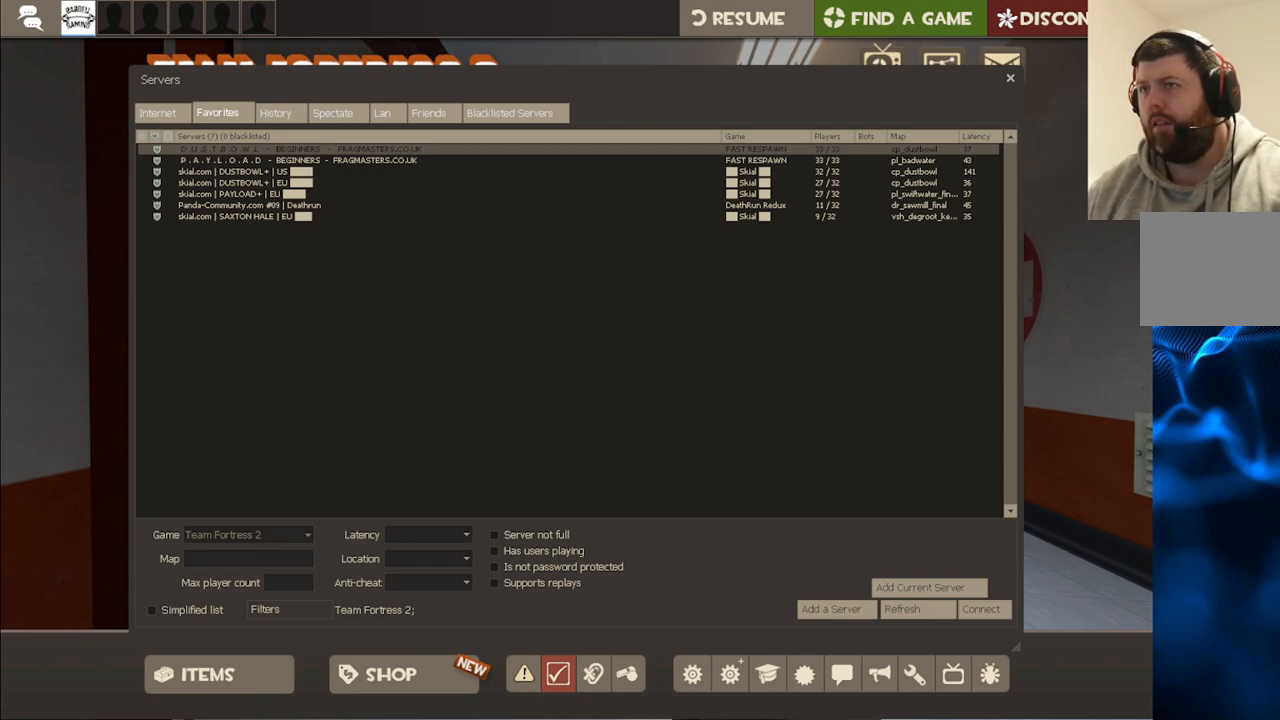
{"buttons": [], "left_stick": "center", "right_stick": "center", "events": []}
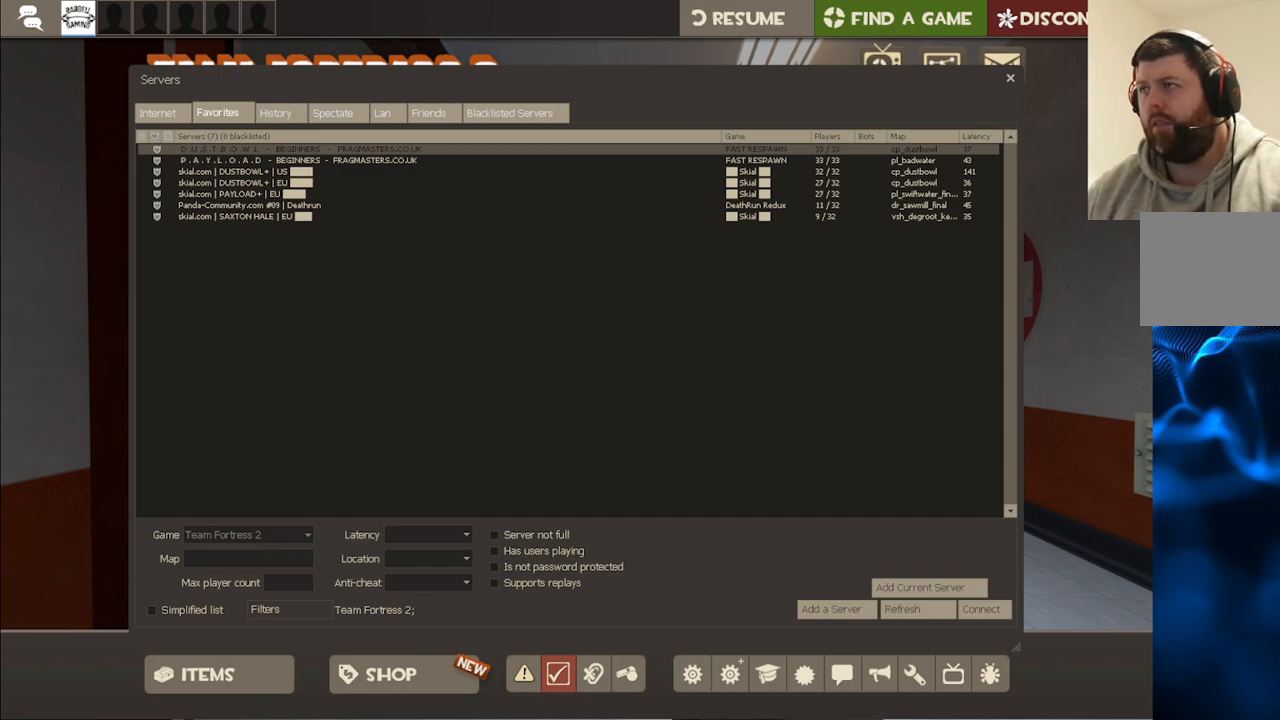
{"buttons": [], "left_stick": "center", "right_stick": "center", "events": []}
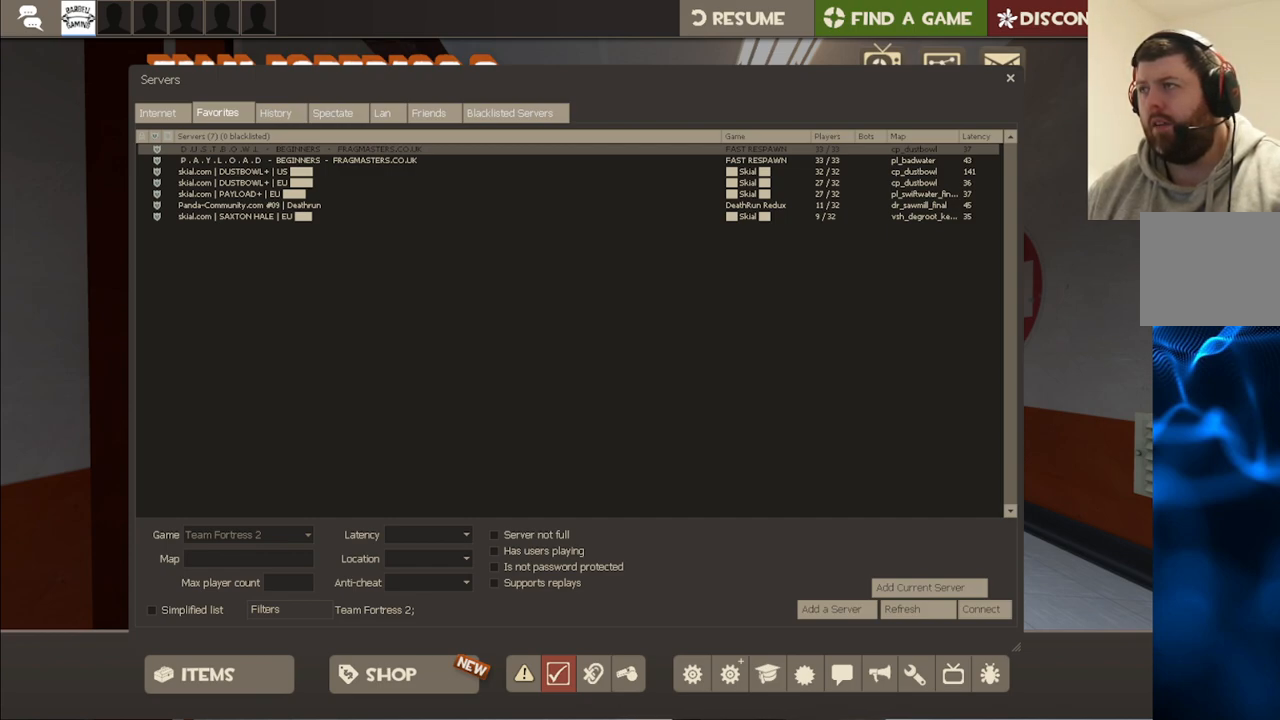
{"buttons": [], "left_stick": "center", "right_stick": "down", "events": [[433, "right_stick", "down"]]}
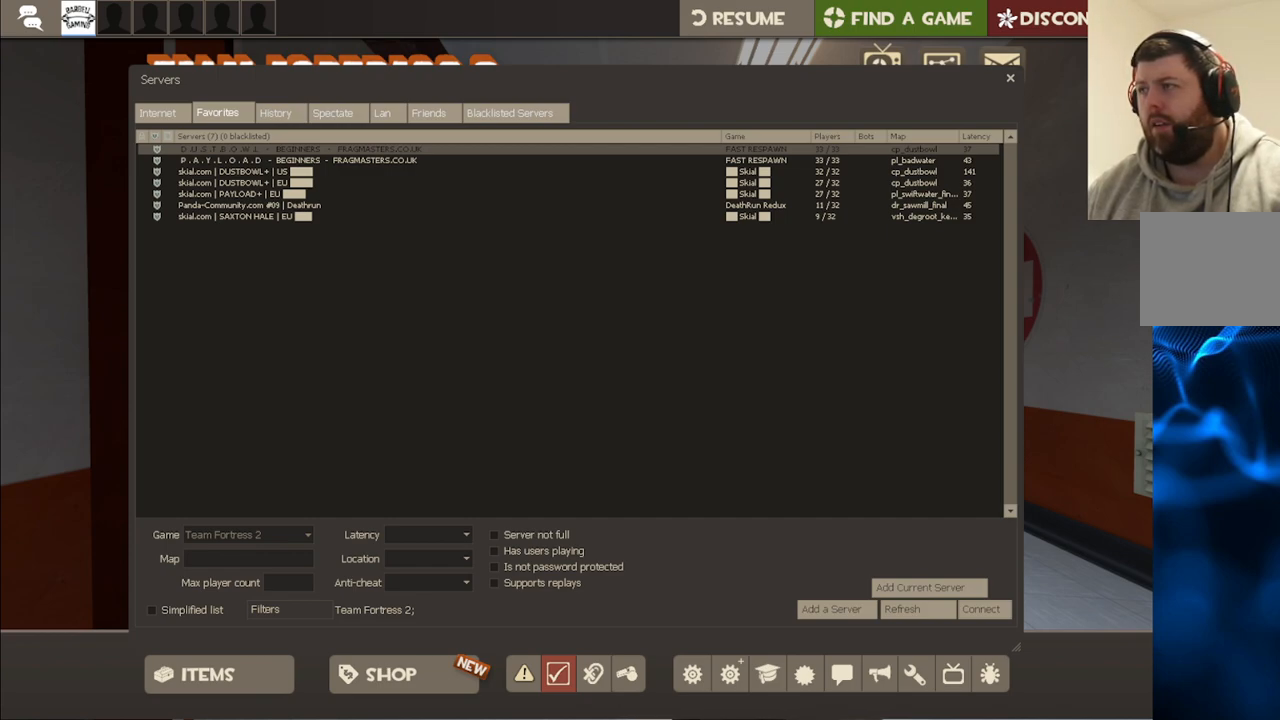
{"buttons": [], "left_stick": "center", "right_stick": "center", "events": [[67, "right_stick", "center"], [233, "right_stick", "down"], [383, "right_stick", "center"]]}
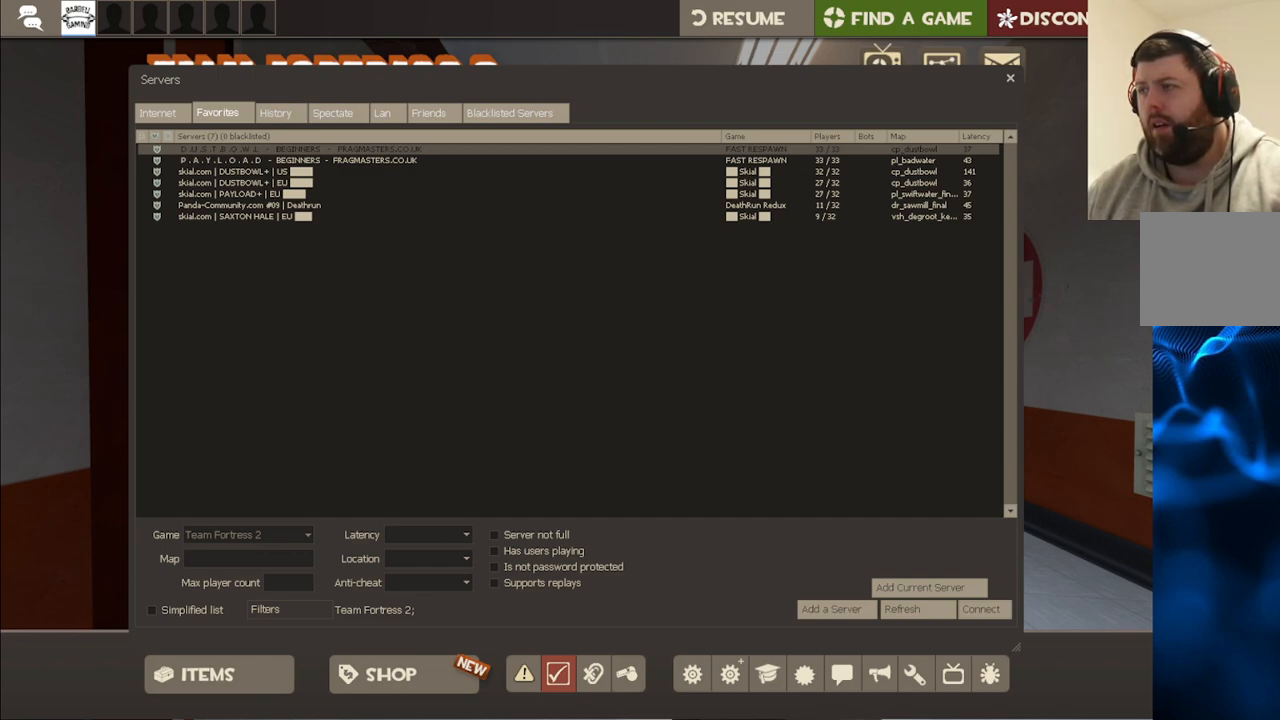
{"buttons": [], "left_stick": "center", "right_stick": "center", "events": [[67, "right_stick", "down"], [217, "right_stick", "center"], [417, "right_stick", "up-right"], [500, "right_stick", "center"]]}
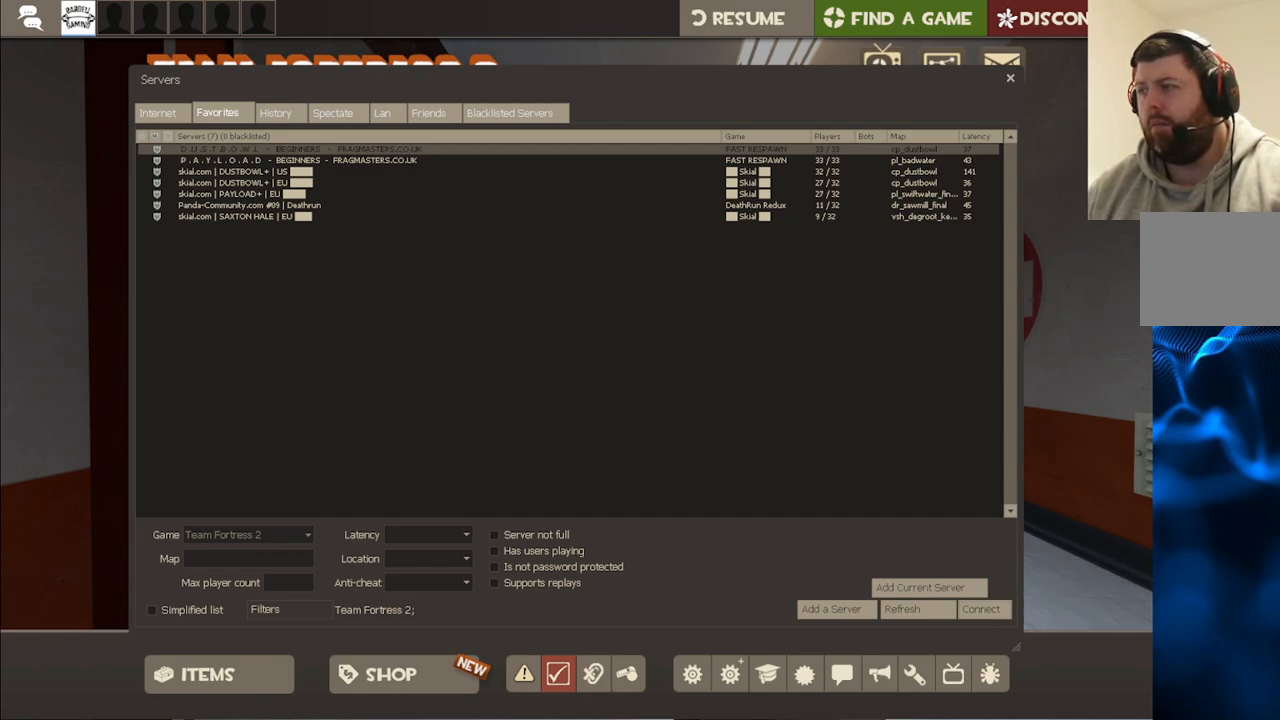
{"buttons": [], "left_stick": "center", "right_stick": "center", "events": []}
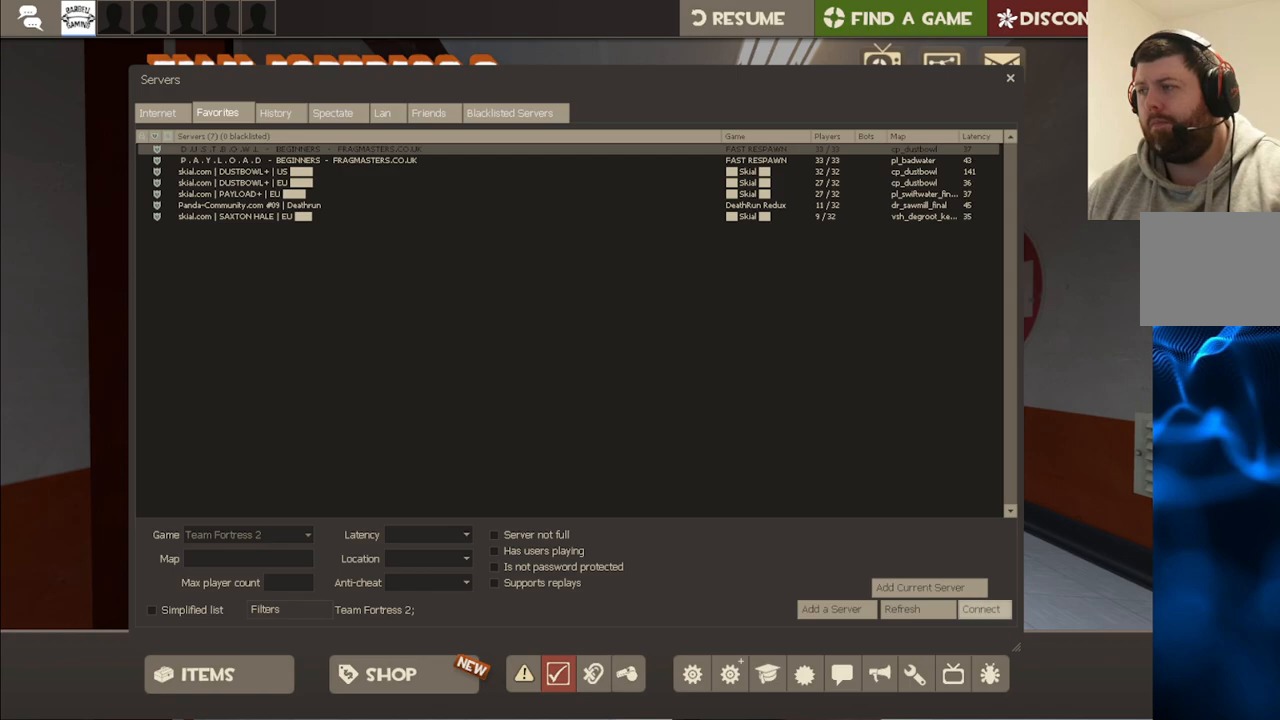
{"buttons": [], "left_stick": "center", "right_stick": "left", "events": [[150, "R2", "down"], [283, "R2", "up"], [483, "right_stick", "left"]]}
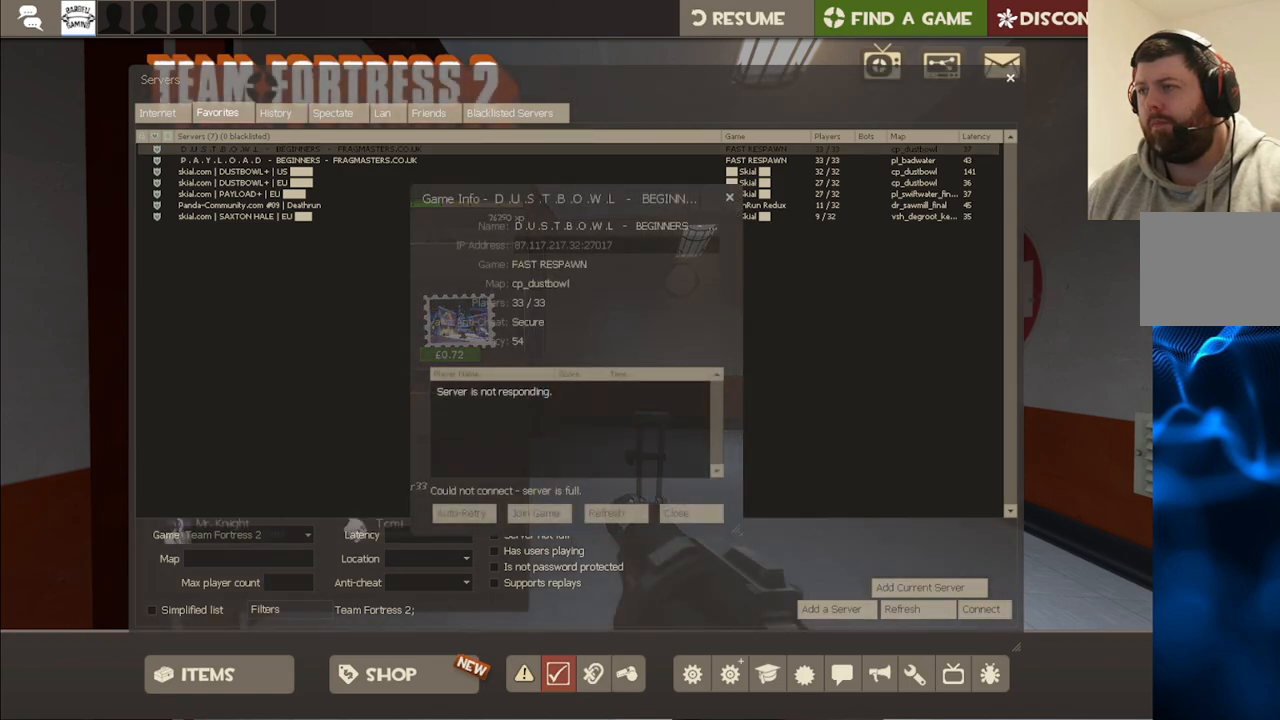
{"buttons": [], "left_stick": "center", "right_stick": "center", "events": [[167, "right_stick", "center"]]}